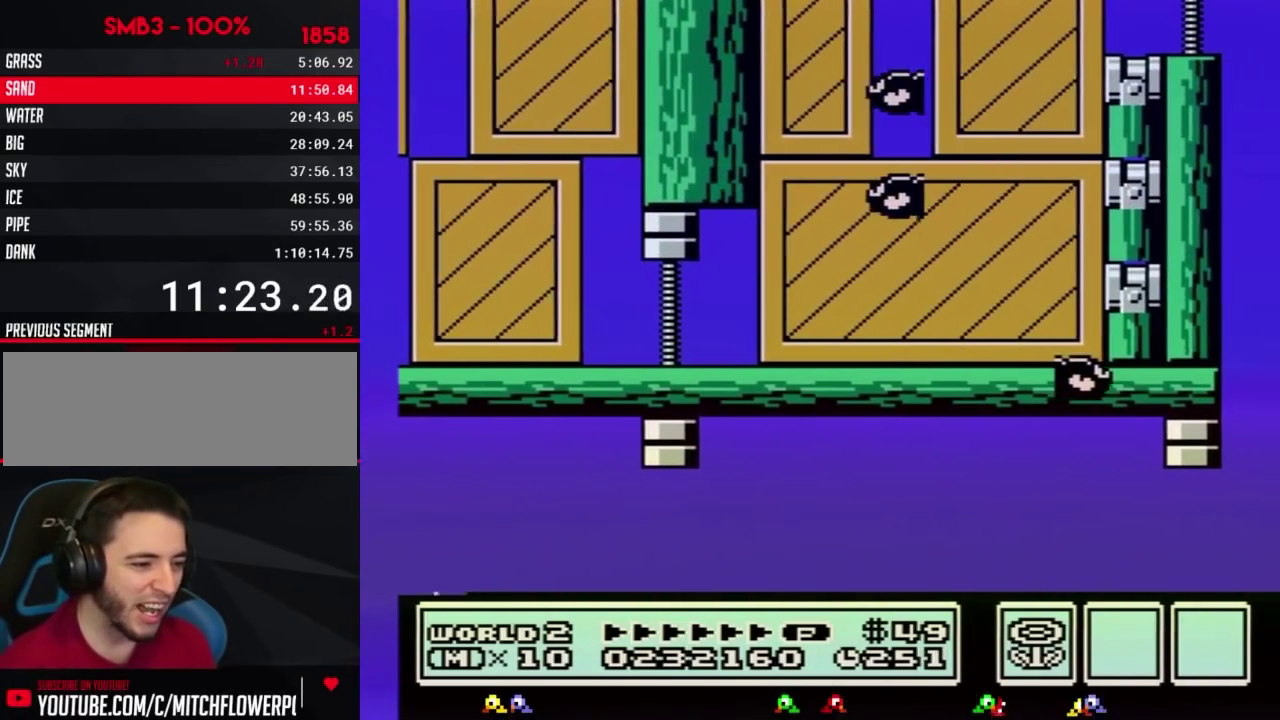
Gameplay with a controller (Nintendo layout); each line is a JSON object with the inputs held at the frame after it. "events" lists button and stick changes between this image and that frame as [ms after this image, input, new state], when the widget could be followed in between. Not read: L3 R3.
{"buttons": [], "events": []}
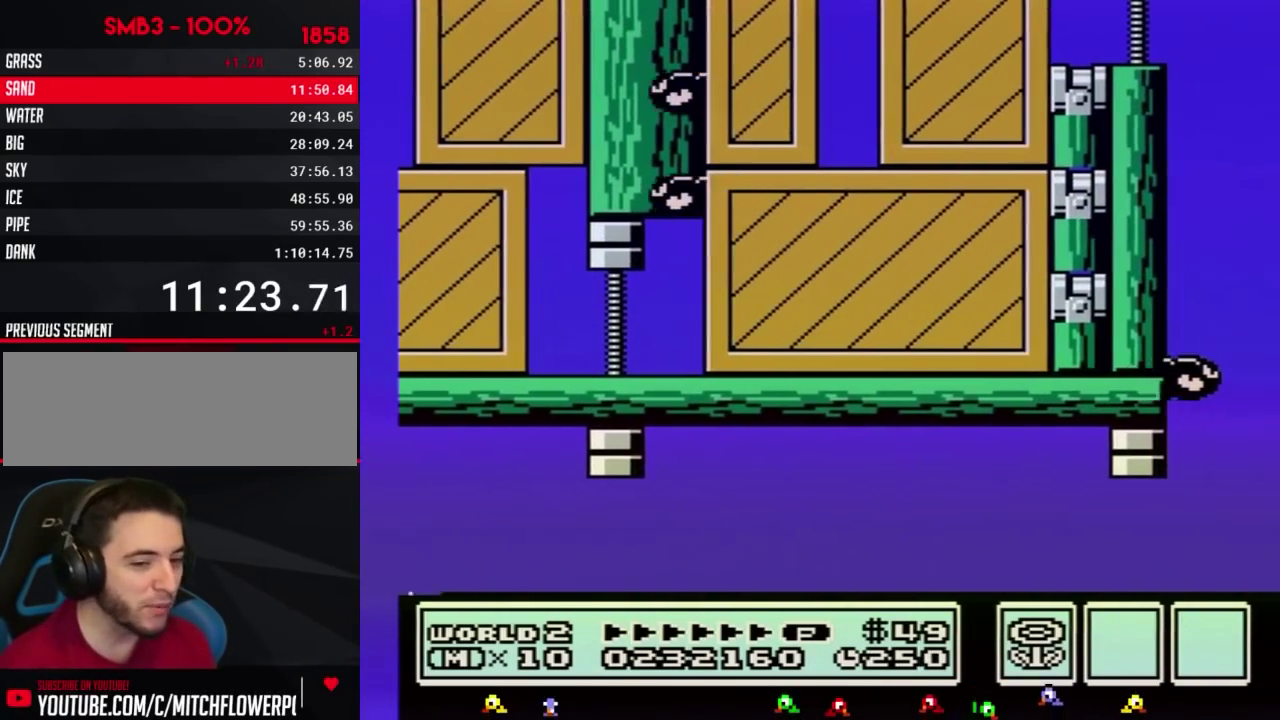
{"buttons": [], "events": []}
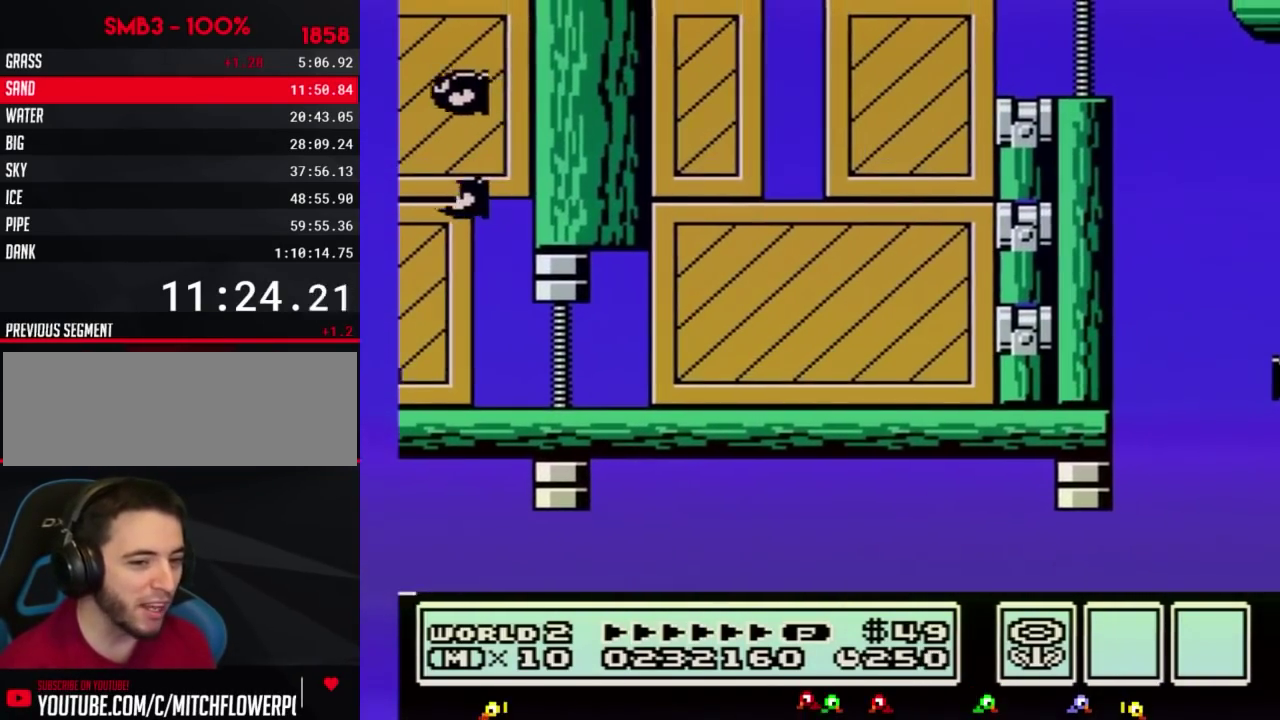
{"buttons": [], "events": [[400, "B", "down"], [500, "B", "up"]]}
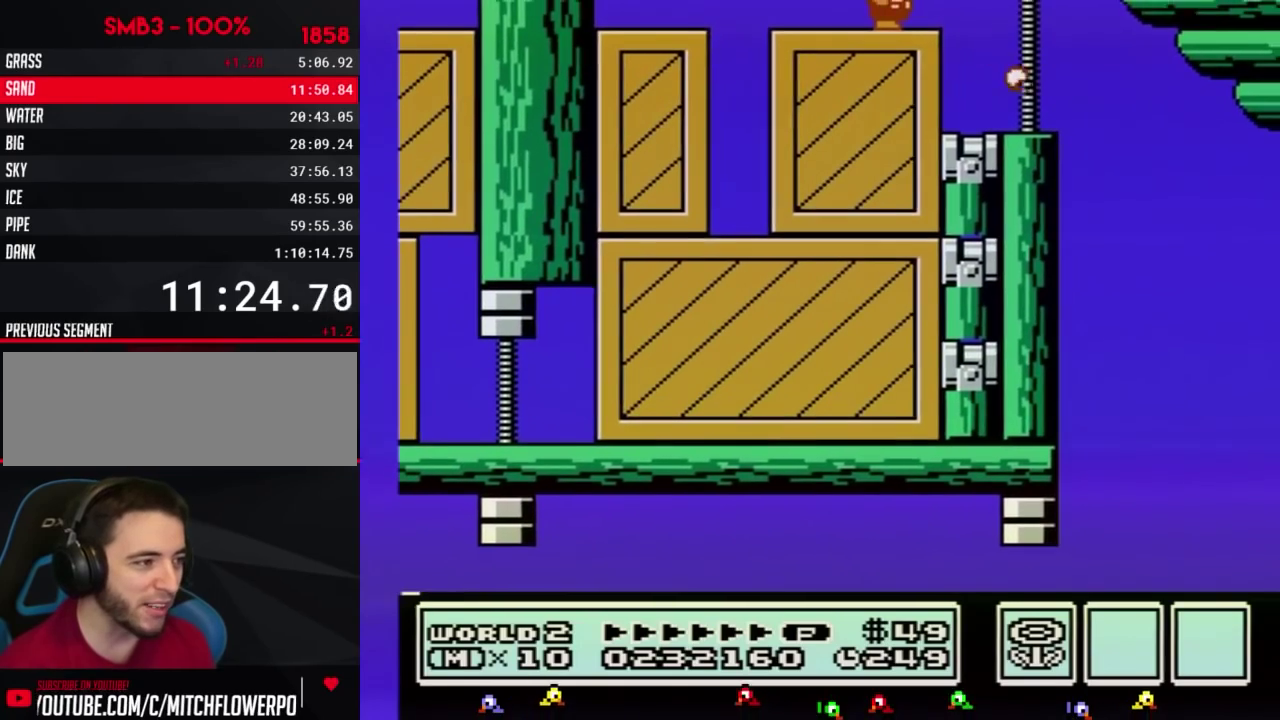
{"buttons": ["A", "B", "DPAD_RIGHT"], "events": [[100, "B", "down"], [317, "DPAD_RIGHT", "down"], [433, "A", "down"]]}
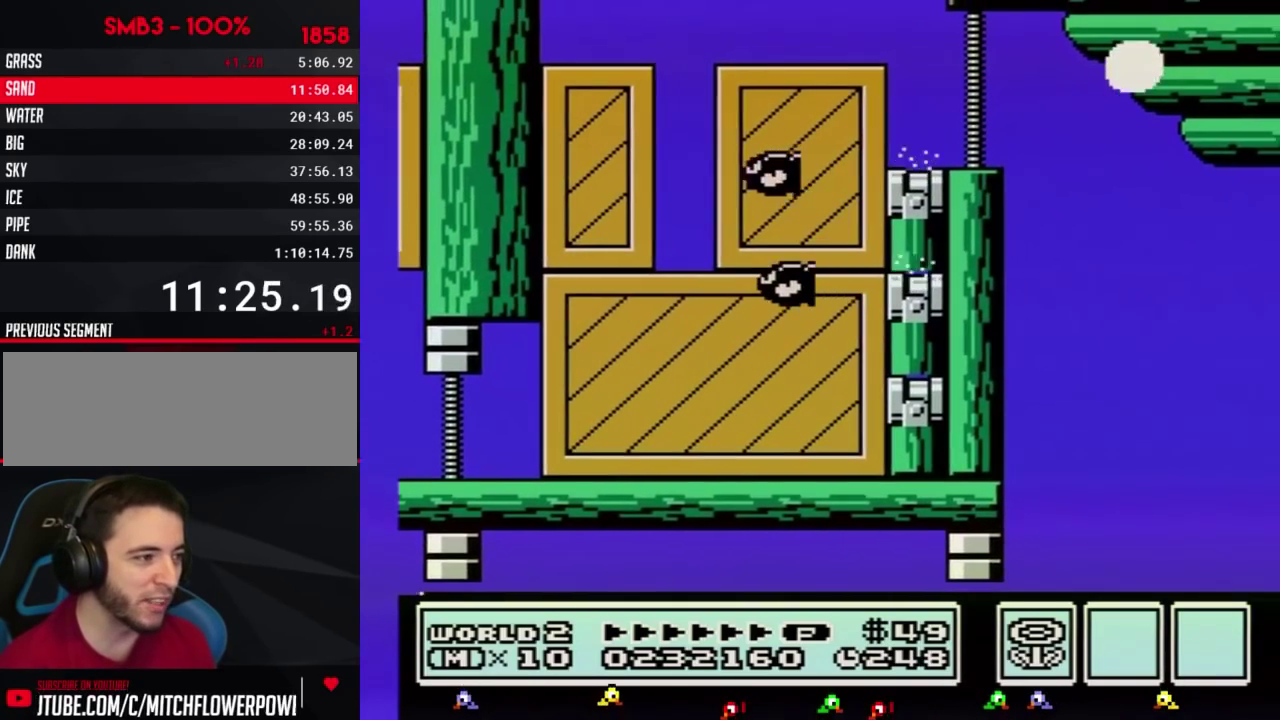
{"buttons": [], "events": [[250, "DPAD_RIGHT", "up"], [283, "A", "up"], [350, "B", "up"]]}
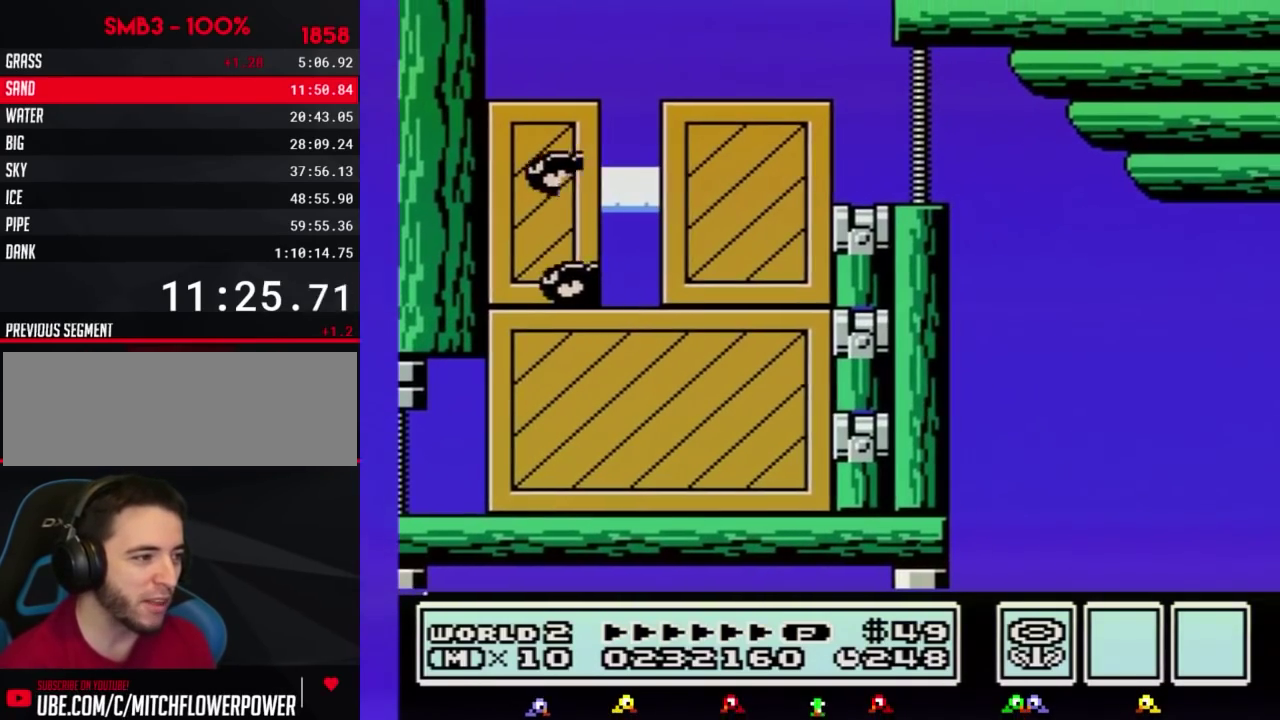
{"buttons": [], "events": []}
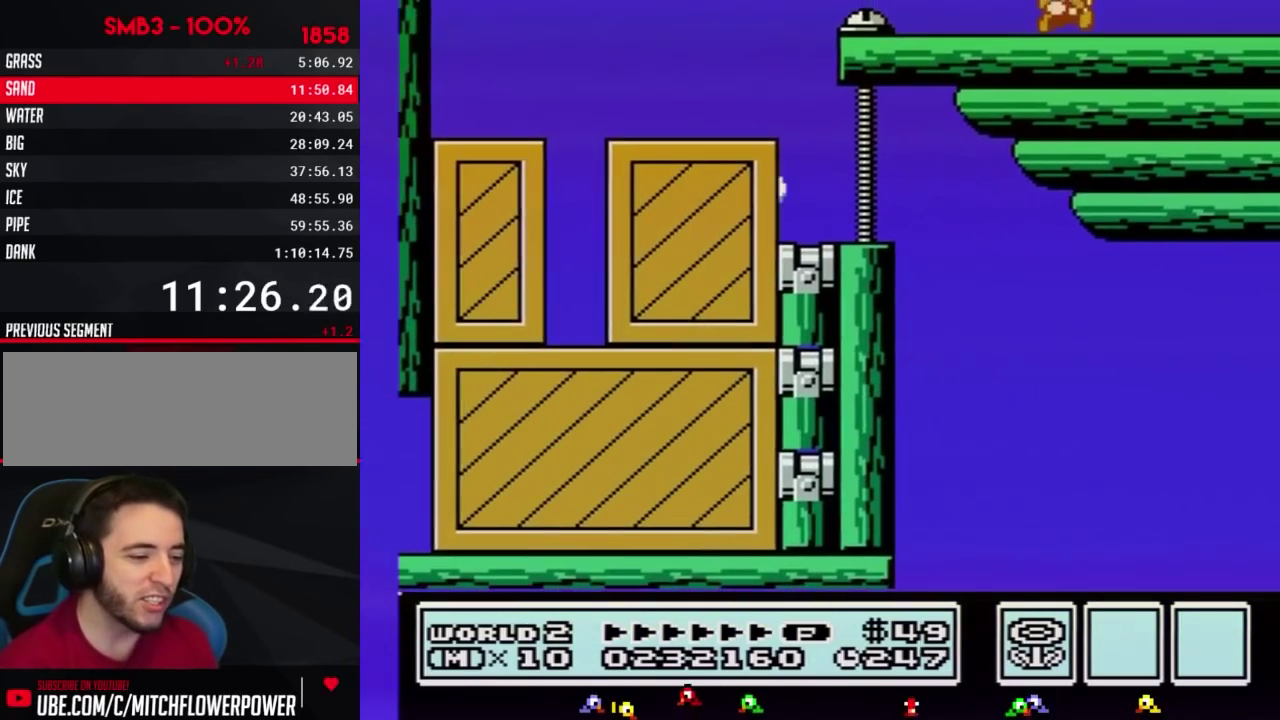
{"buttons": ["DPAD_RIGHT"], "events": [[467, "DPAD_RIGHT", "down"]]}
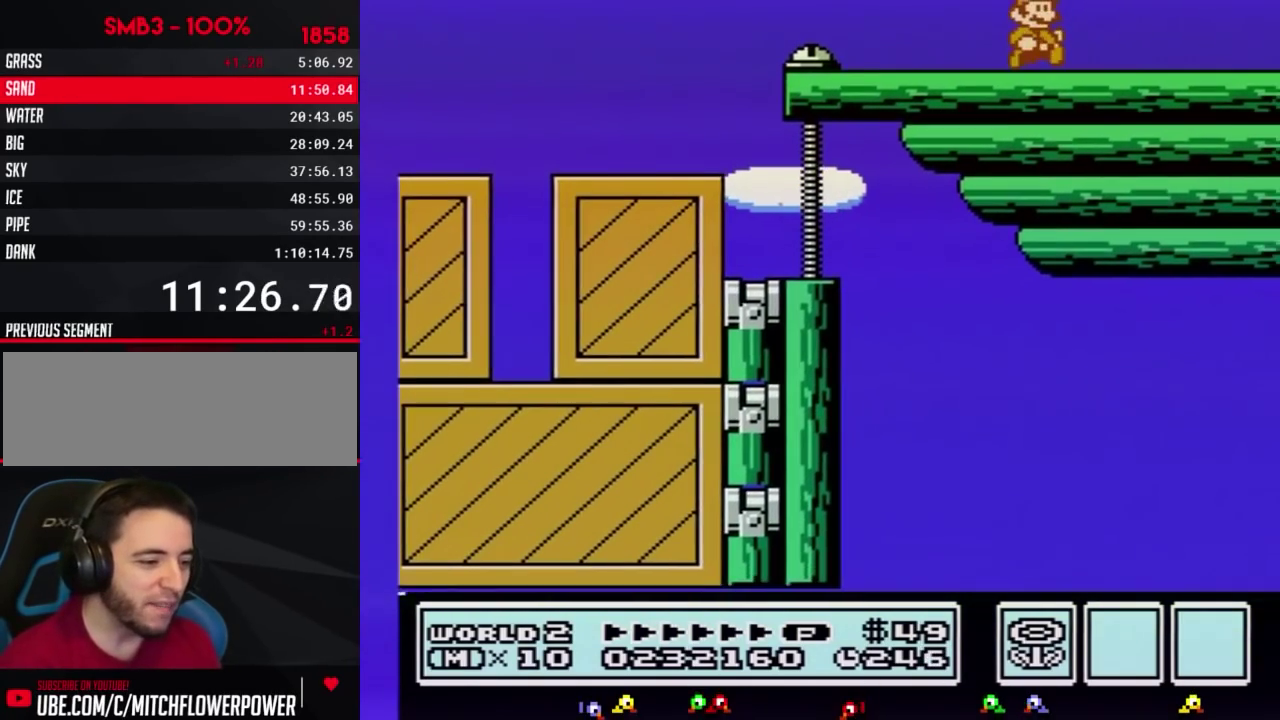
{"buttons": ["DPAD_RIGHT"], "events": [[150, "DPAD_RIGHT", "up"], [467, "DPAD_RIGHT", "down"]]}
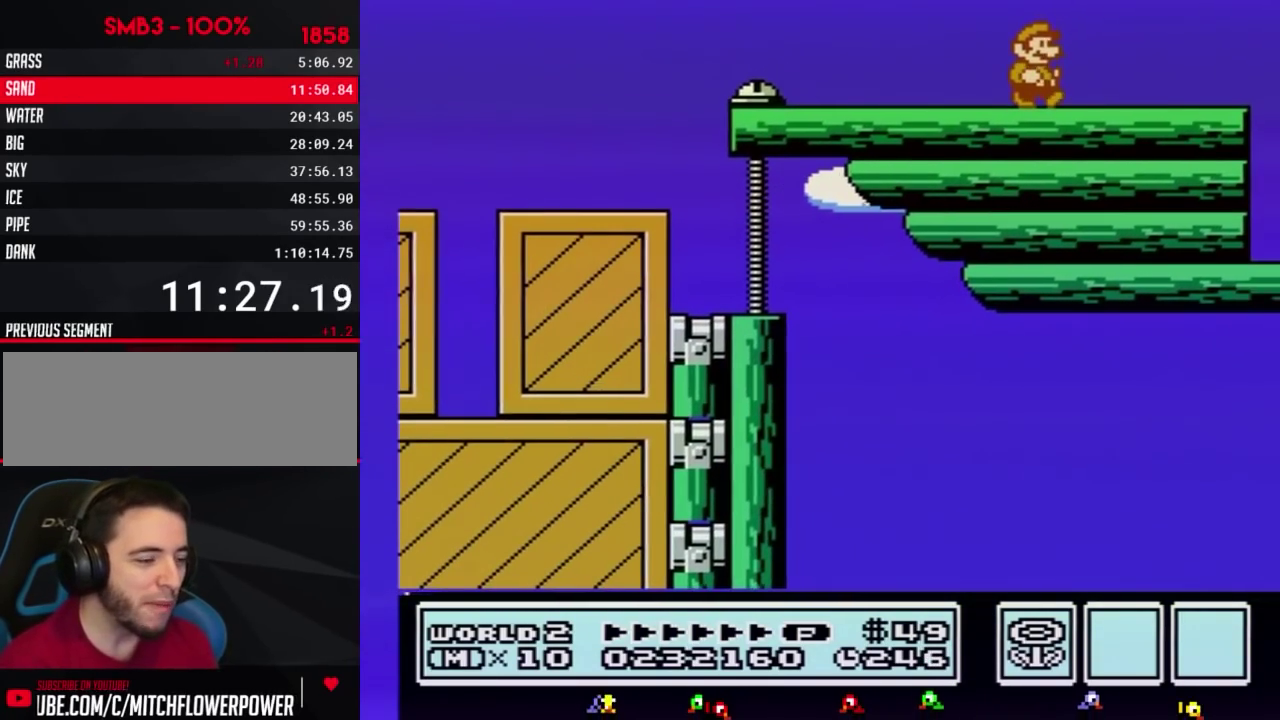
{"buttons": [], "events": [[67, "DPAD_RIGHT", "up"]]}
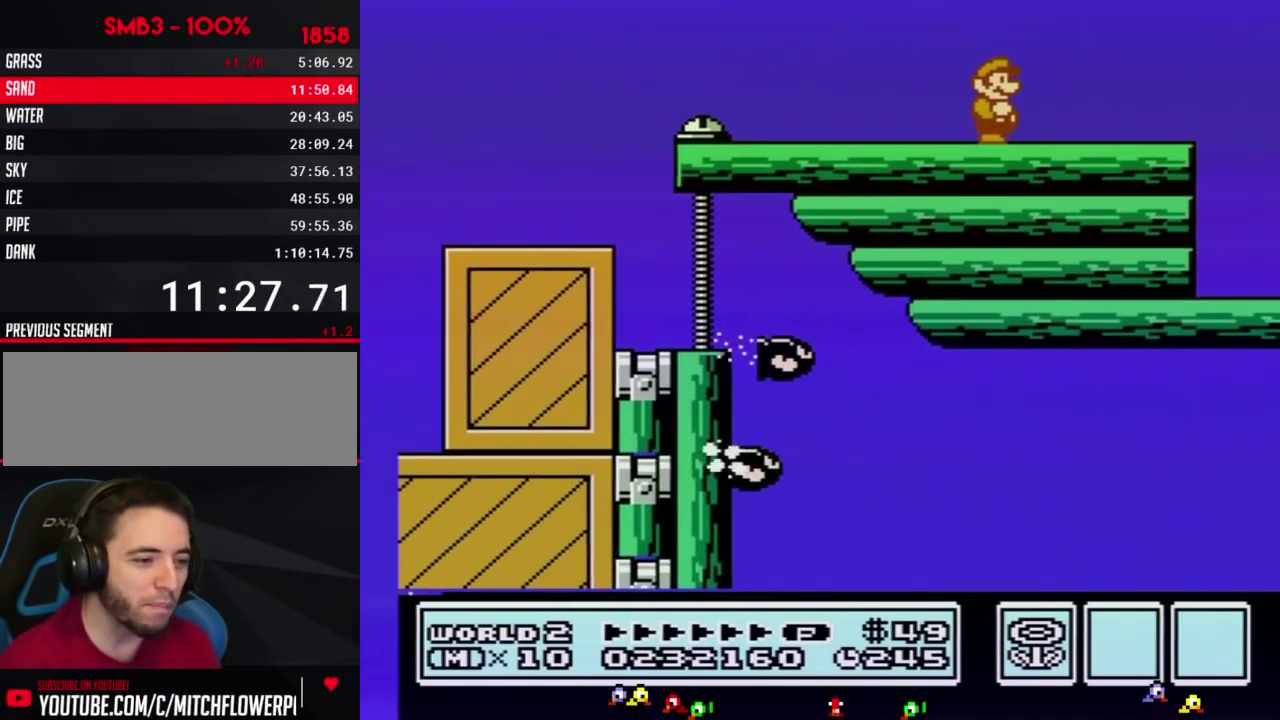
{"buttons": [], "events": []}
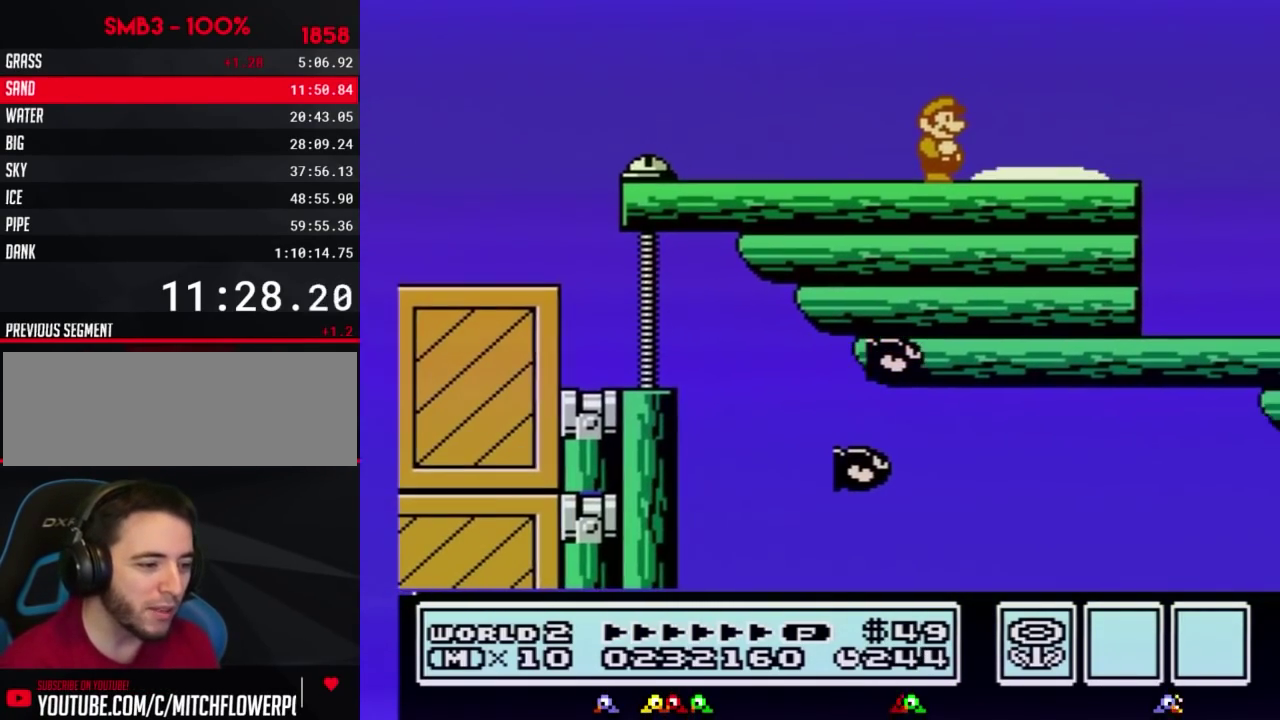
{"buttons": [], "events": [[283, "DPAD_RIGHT", "down"], [467, "DPAD_RIGHT", "up"]]}
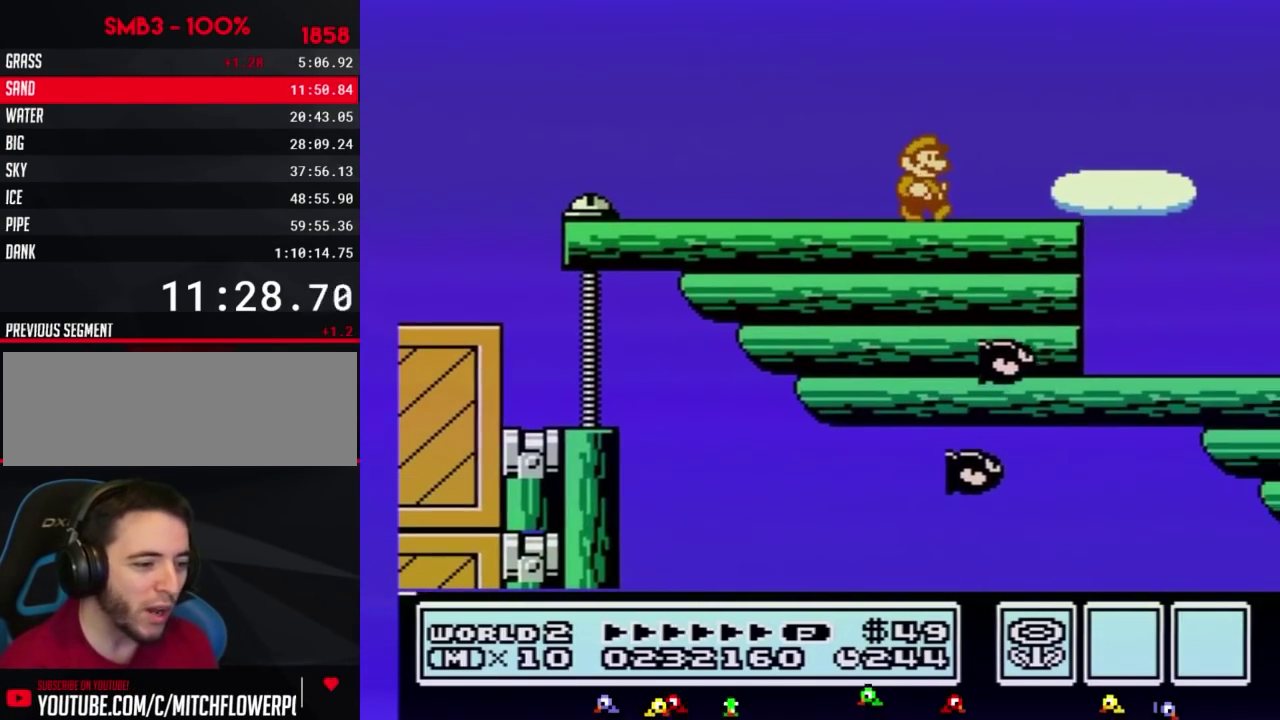
{"buttons": [], "events": []}
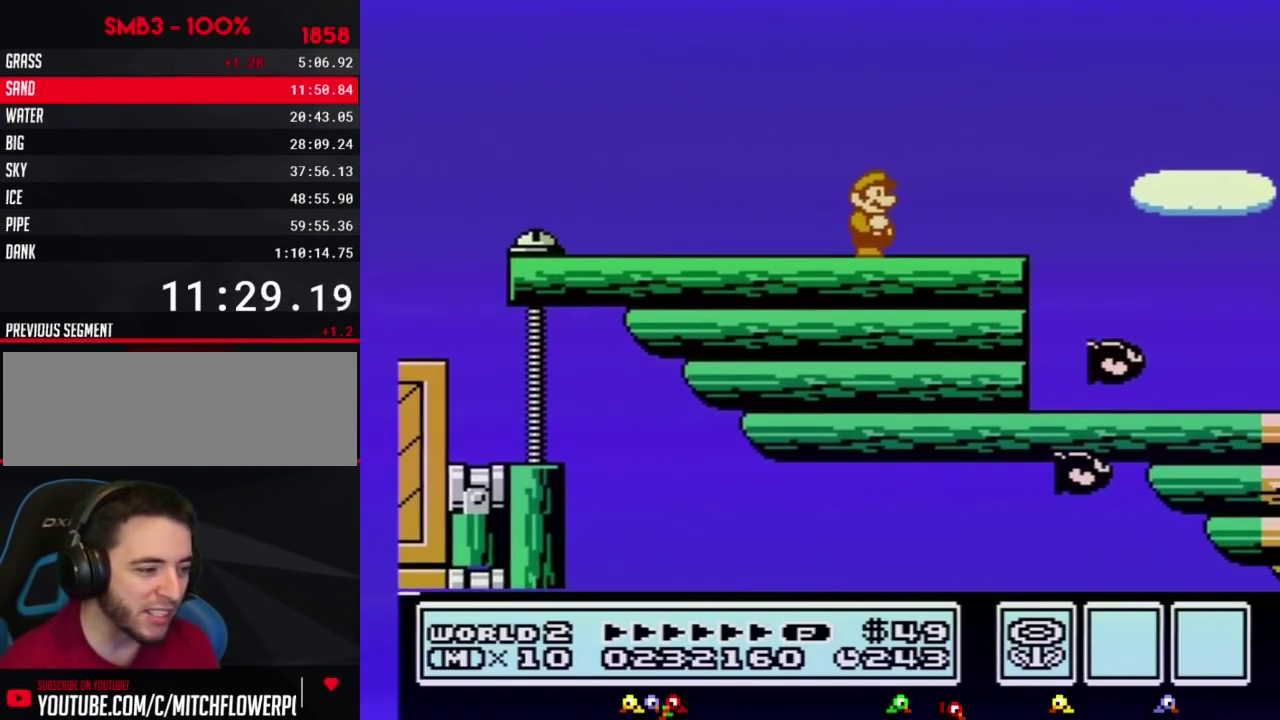
{"buttons": [], "events": []}
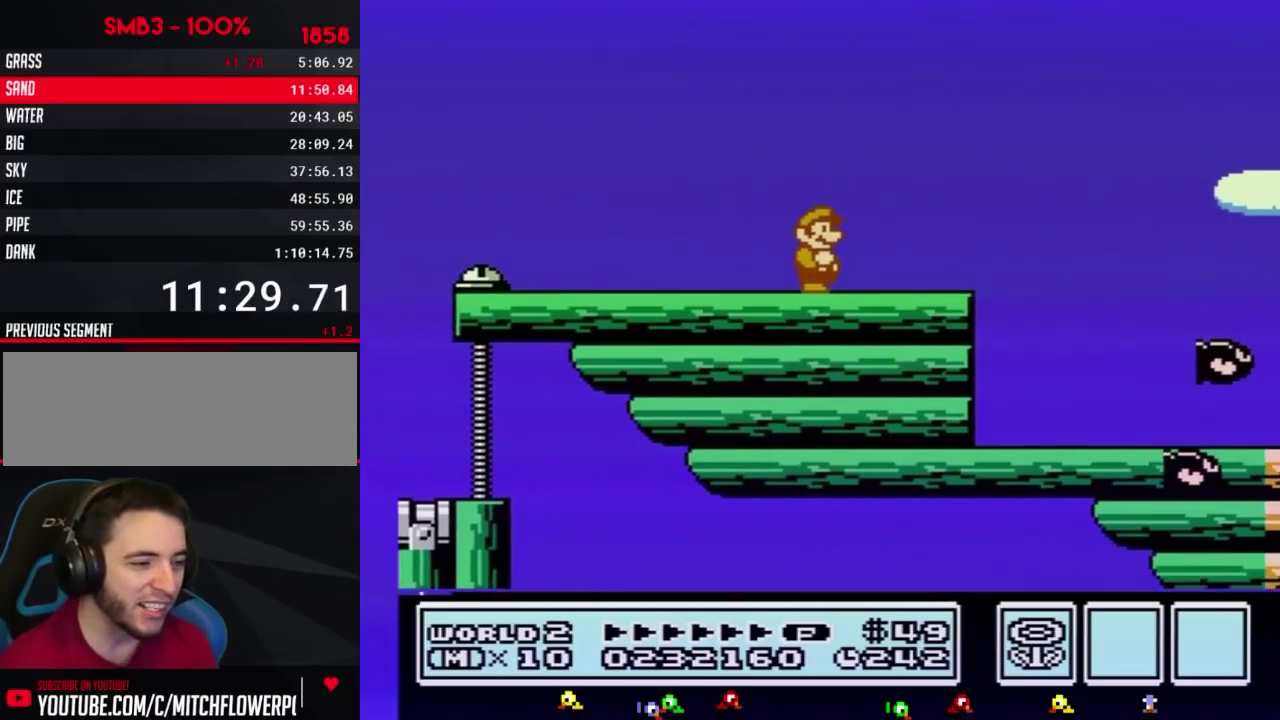
{"buttons": ["DPAD_RIGHT"], "events": [[317, "DPAD_RIGHT", "down"]]}
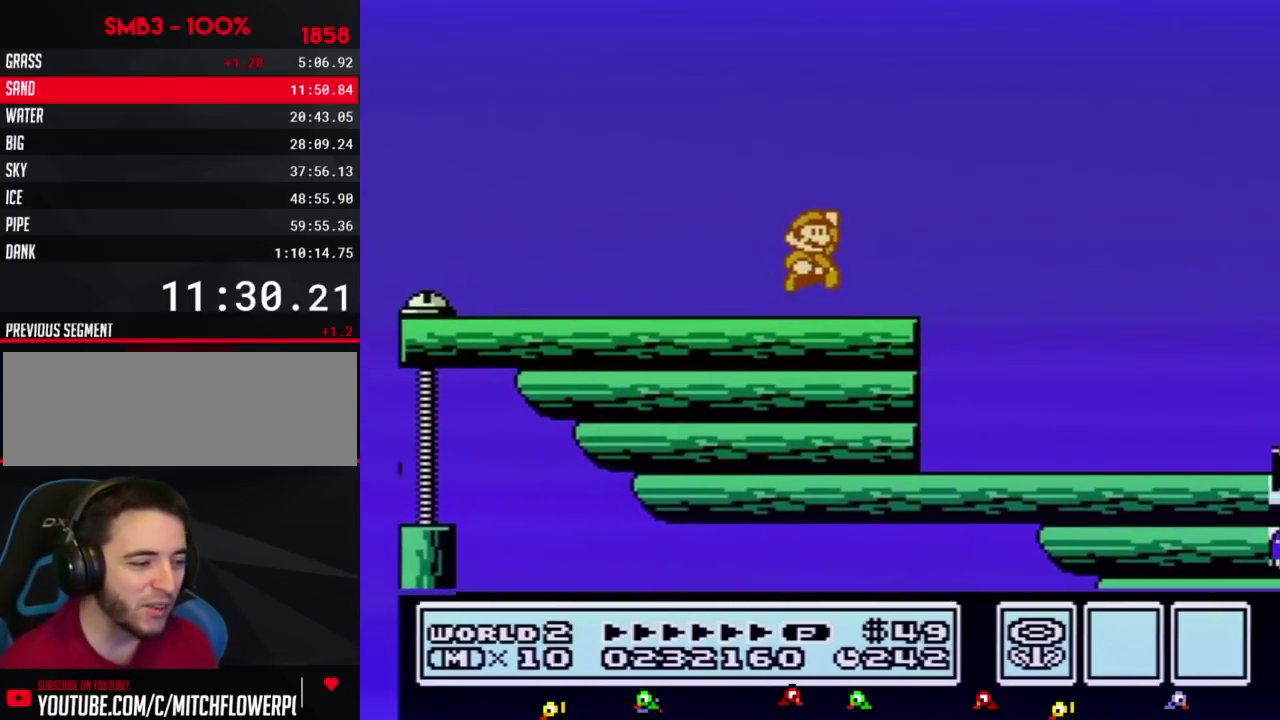
{"buttons": ["DPAD_RIGHT"], "events": [[67, "A", "down"], [350, "A", "up"]]}
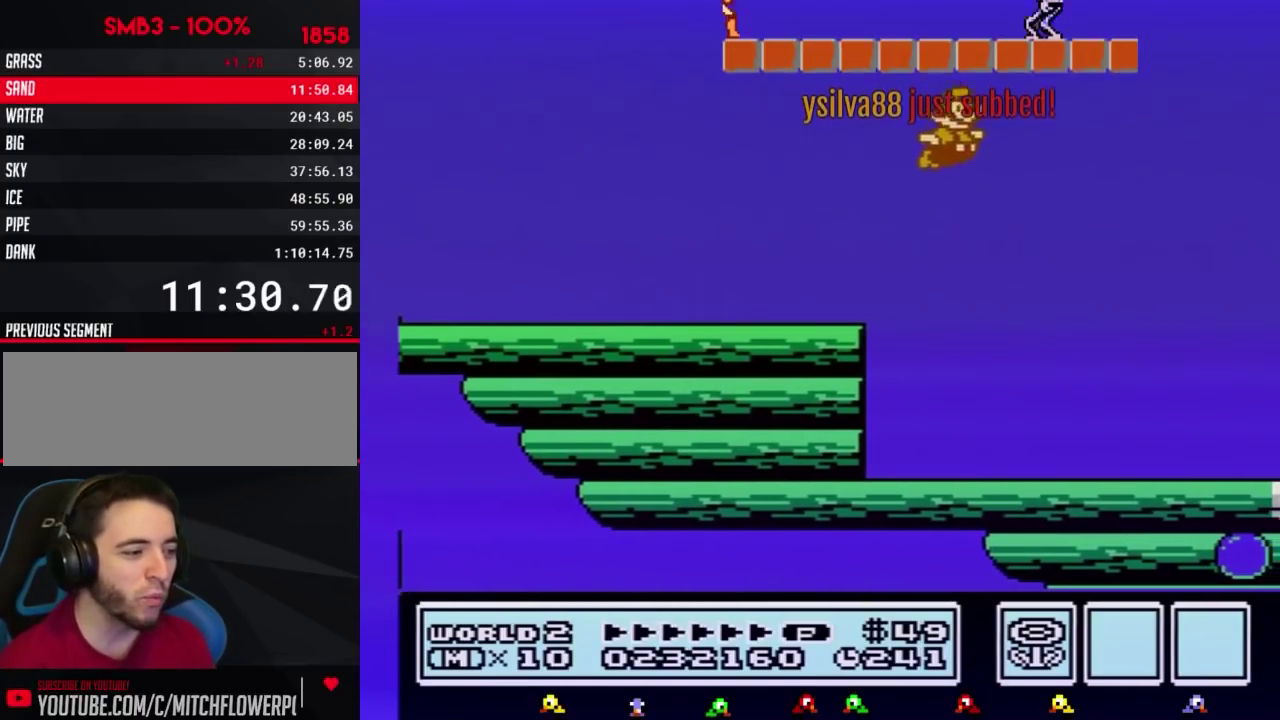
{"buttons": ["B"], "events": [[33, "B", "down"], [33, "DPAD_RIGHT", "up"]]}
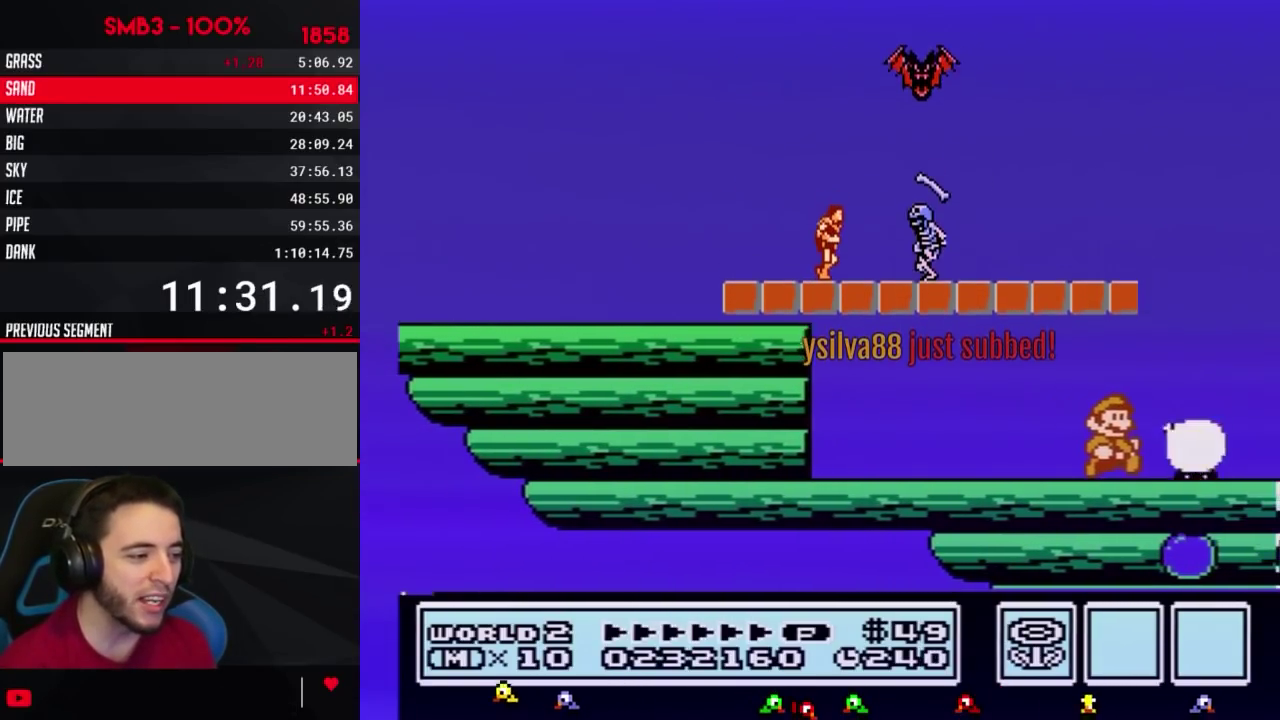
{"buttons": ["DPAD_RIGHT"], "events": [[100, "DPAD_RIGHT", "down"], [183, "B", "up"]]}
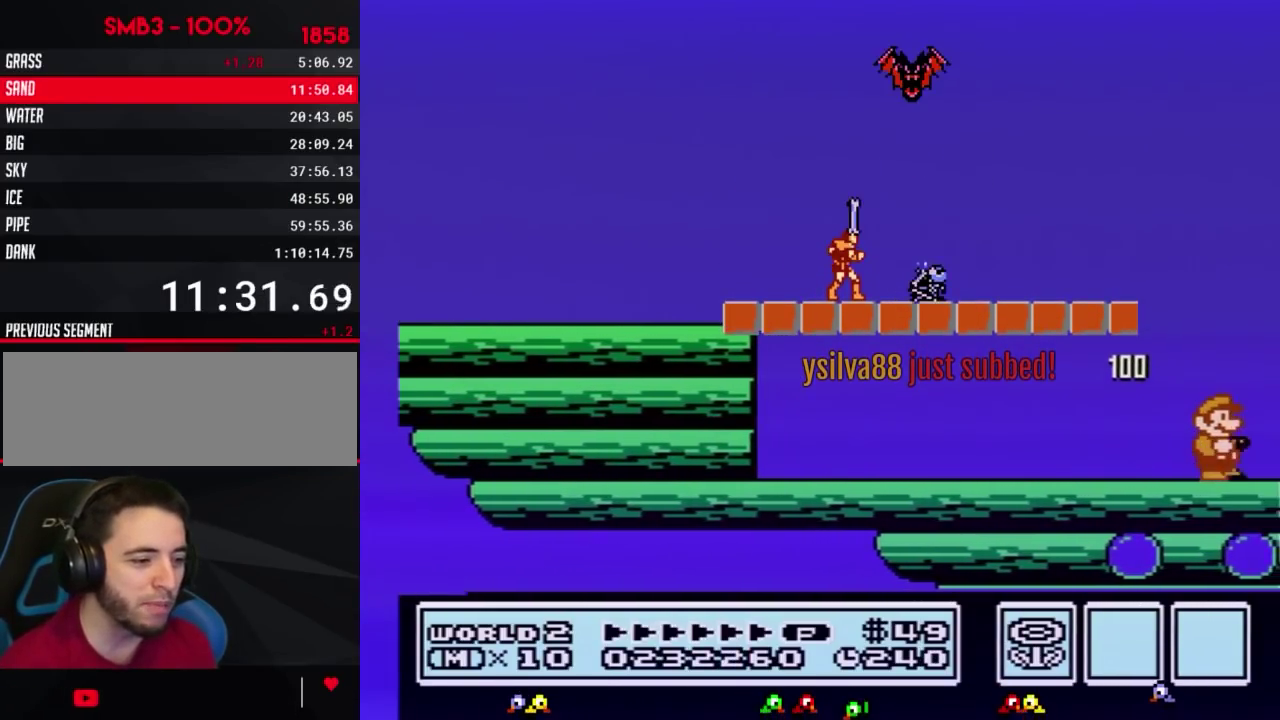
{"buttons": ["DPAD_RIGHT"], "events": []}
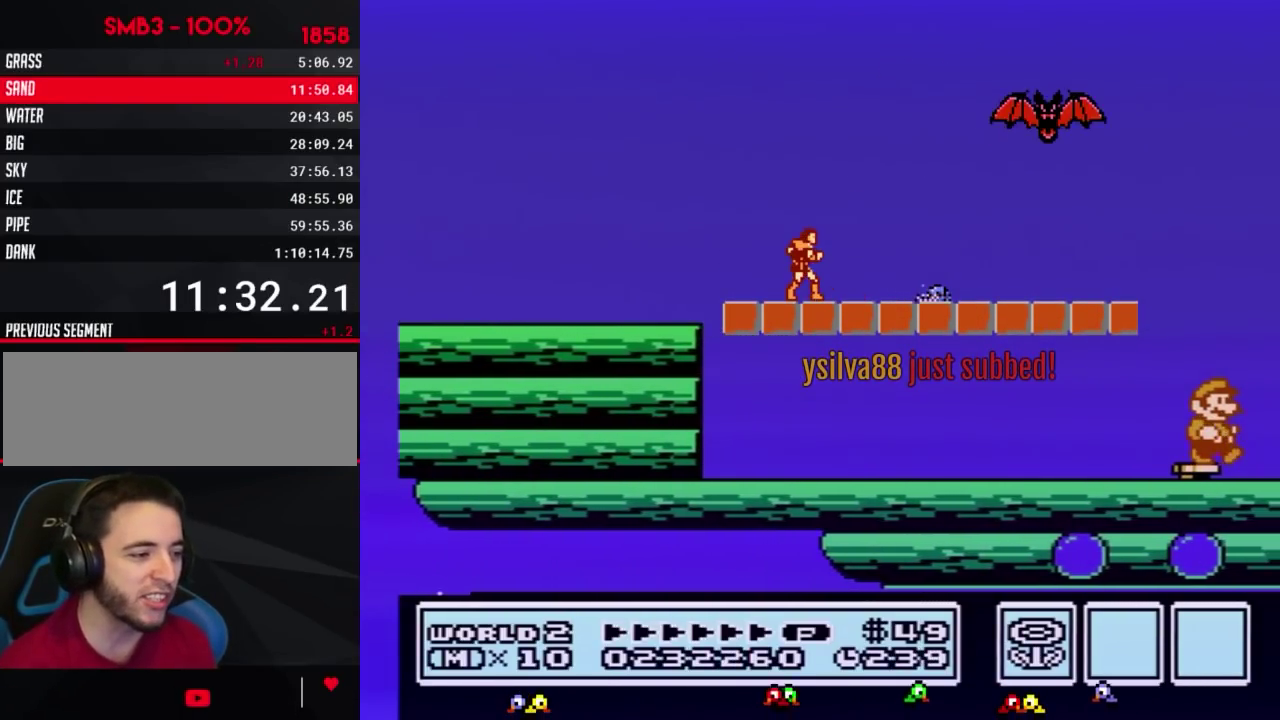
{"buttons": ["DPAD_LEFT"], "events": [[433, "DPAD_RIGHT", "up"], [467, "DPAD_LEFT", "down"]]}
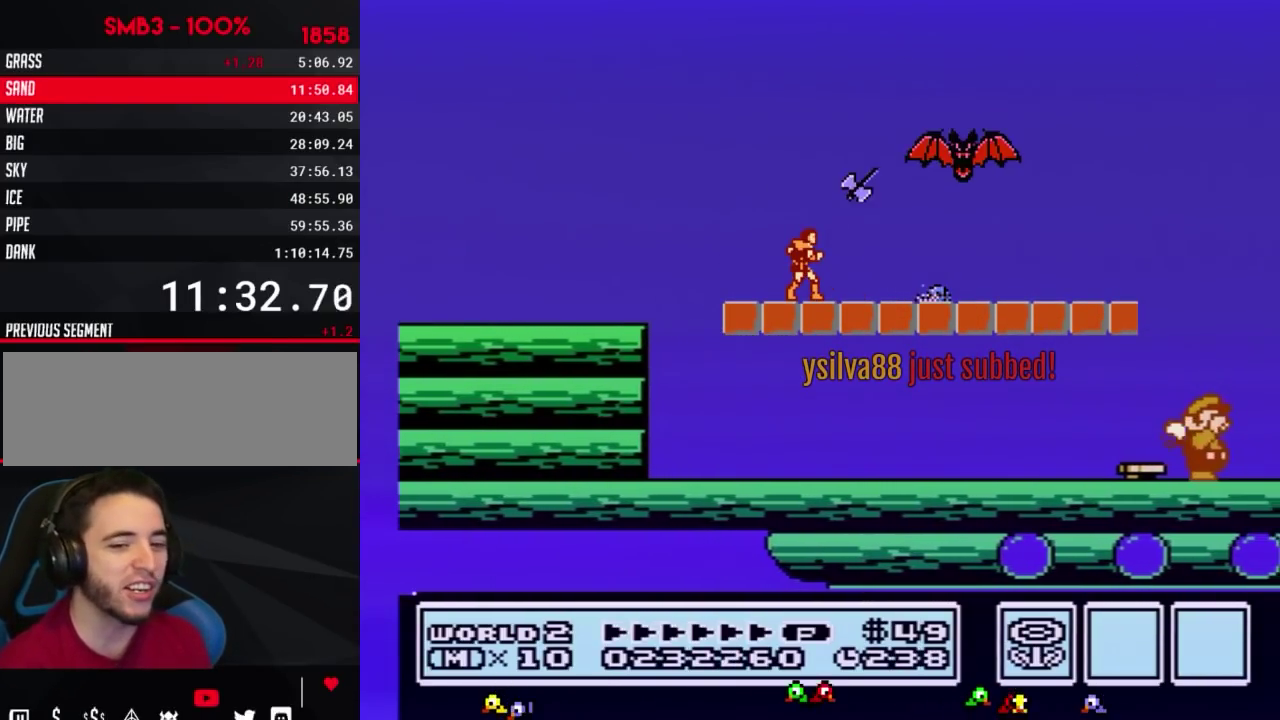
{"buttons": ["DPAD_RIGHT"], "events": [[100, "DPAD_LEFT", "up"], [100, "DPAD_RIGHT", "down"]]}
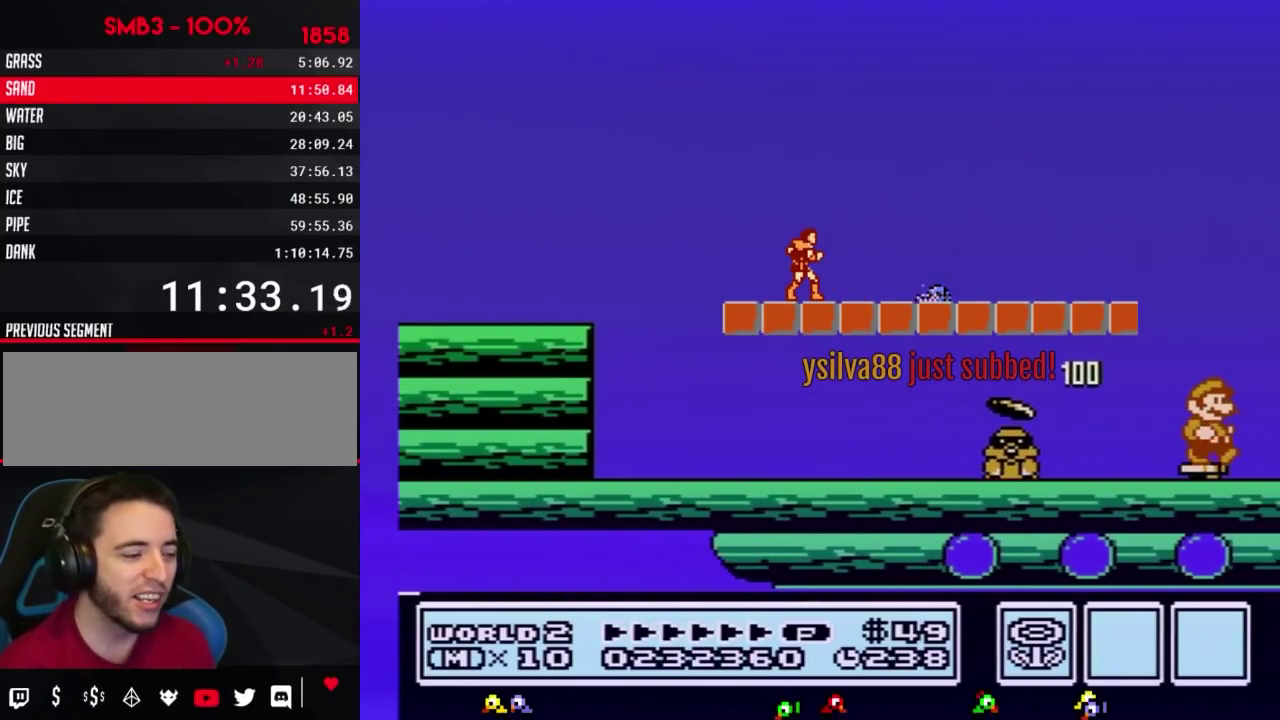
{"buttons": ["DPAD_LEFT"], "events": [[467, "DPAD_RIGHT", "up"], [500, "DPAD_LEFT", "down"]]}
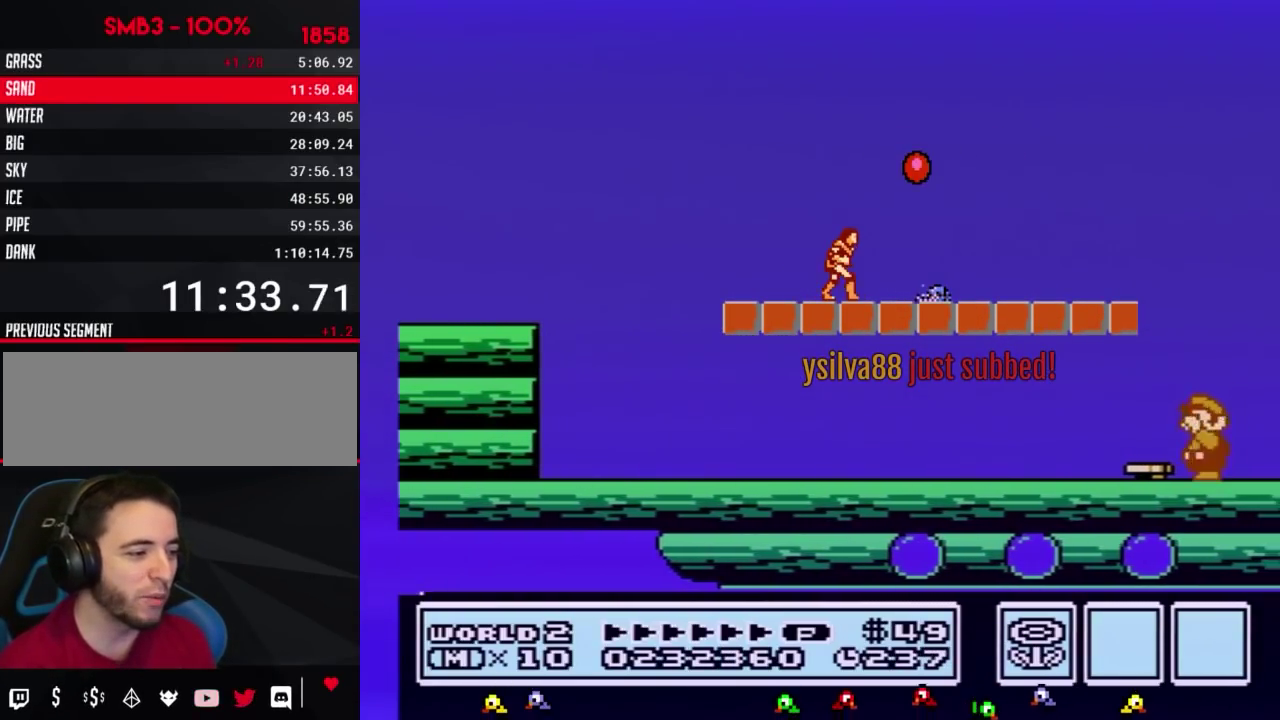
{"buttons": ["DPAD_RIGHT"], "events": [[100, "DPAD_LEFT", "up"], [133, "DPAD_RIGHT", "down"]]}
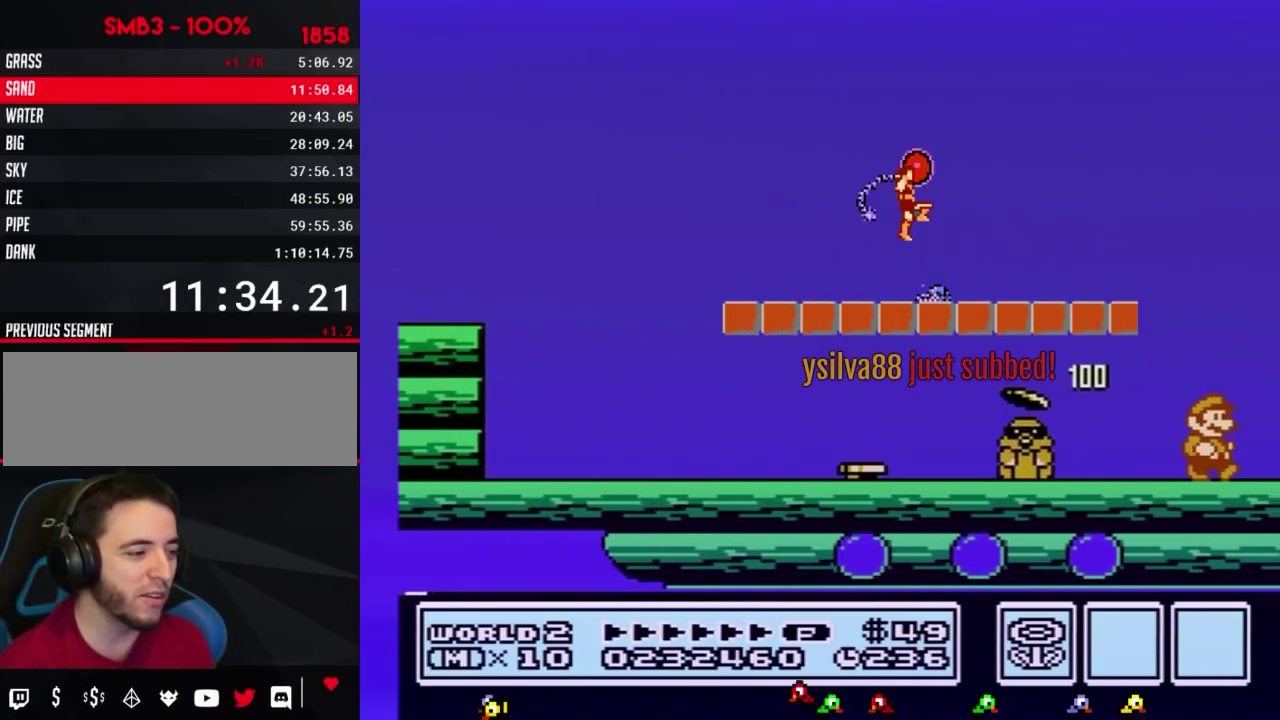
{"buttons": ["DPAD_RIGHT"], "events": [[283, "DPAD_RIGHT", "up"], [317, "B", "down"], [317, "DPAD_LEFT", "down"], [367, "B", "up"], [367, "DPAD_LEFT", "up"], [367, "DPAD_RIGHT", "down"]]}
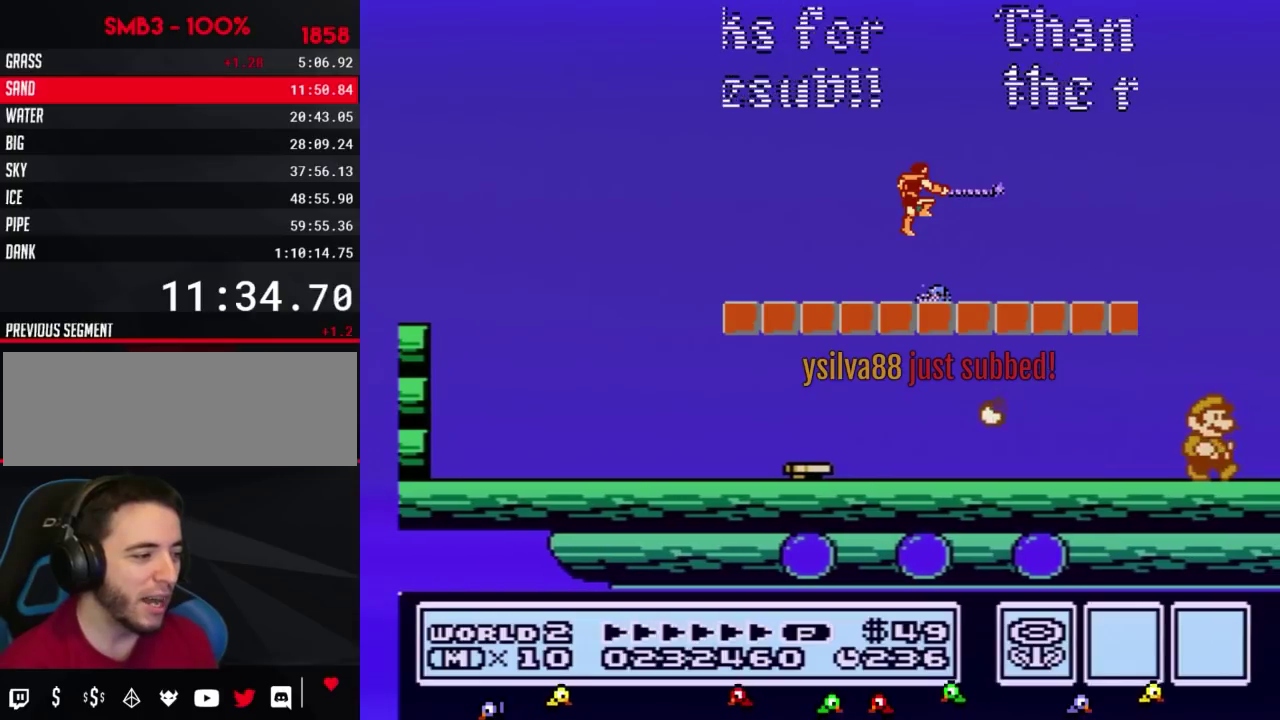
{"buttons": ["DPAD_RIGHT"], "events": []}
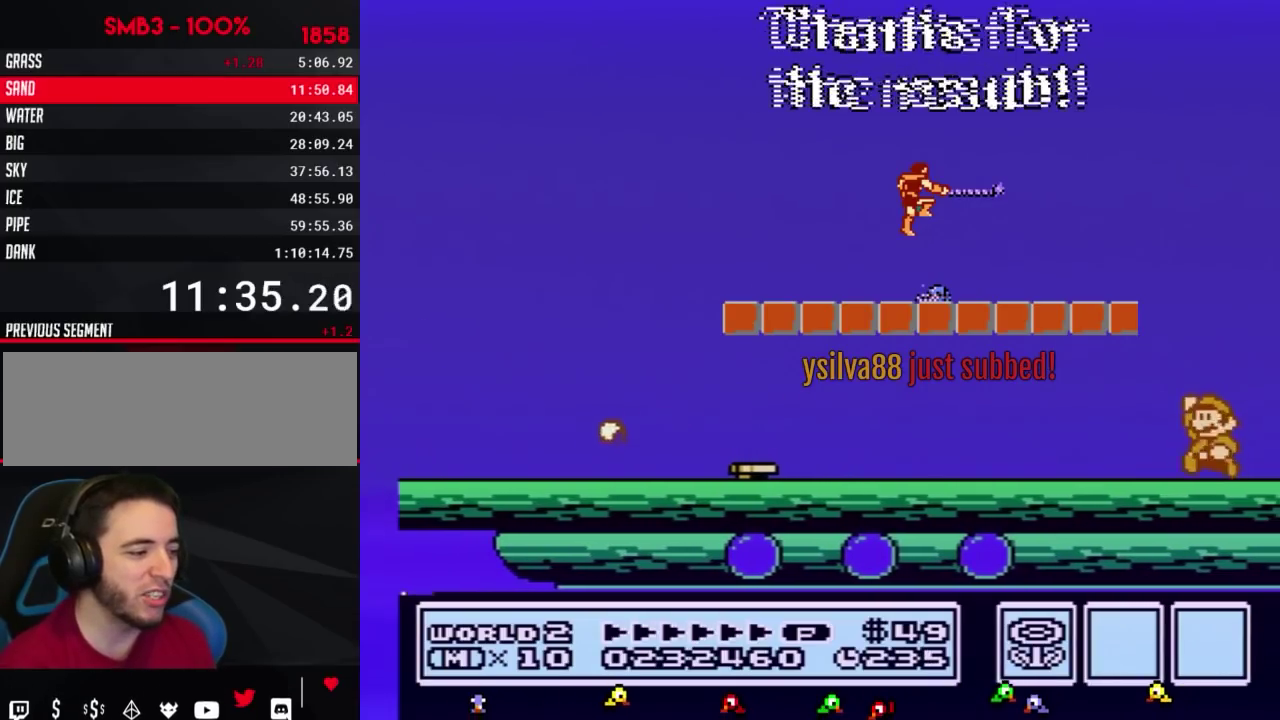
{"buttons": [], "events": [[33, "DPAD_LEFT", "down"], [33, "DPAD_RIGHT", "up"], [117, "DPAD_LEFT", "up"], [117, "DPAD_RIGHT", "down"], [500, "DPAD_RIGHT", "up"]]}
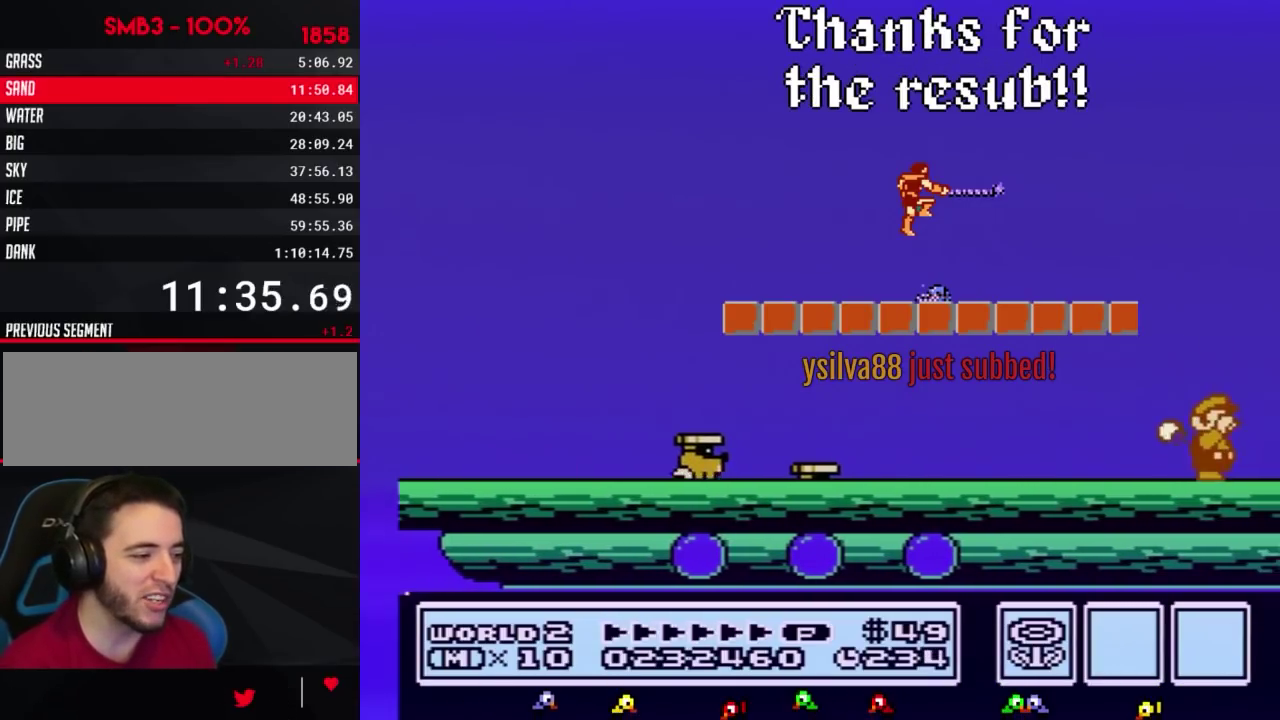
{"buttons": ["B", "DPAD_RIGHT"], "events": [[33, "B", "down"], [67, "DPAD_RIGHT", "down"], [133, "B", "up"], [383, "B", "down"]]}
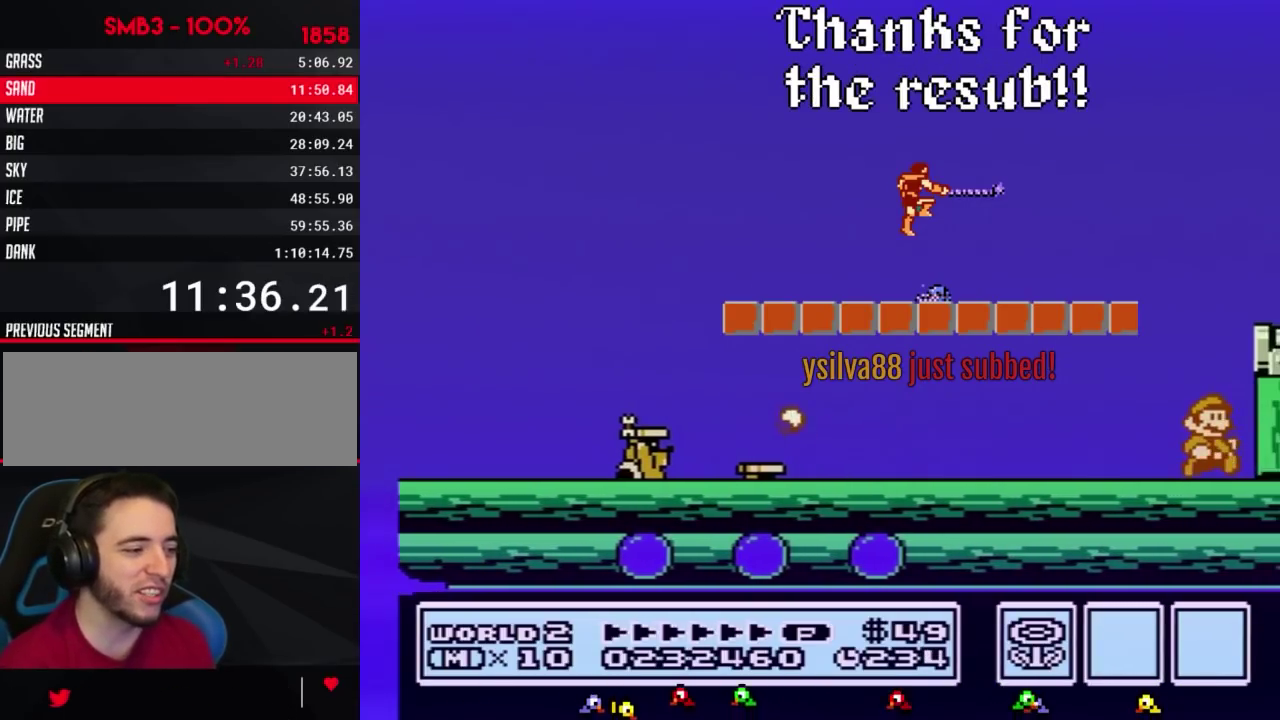
{"buttons": ["DPAD_RIGHT"], "events": [[150, "A", "down"], [467, "A", "up"], [467, "B", "up"]]}